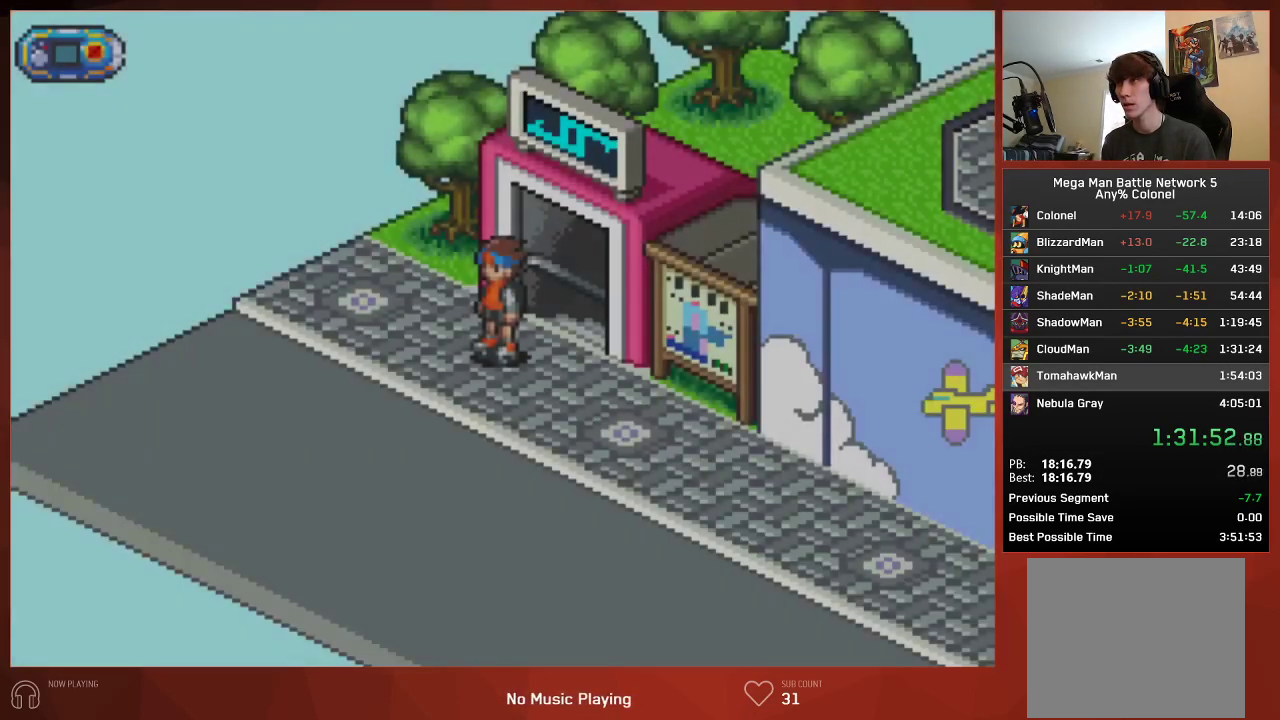
Gameplay with a controller (PlayStation layout); each line is a JSON object with the inputs held at the frame after it. "events" lists button and stick changes between this image and that frame as [ms after this image, input, new state], when the widget could be followed in between.
{"buttons": ["CIRCLE", "DPAD_RIGHT"], "left_stick": "center", "right_stick": "center", "events": [[467, "DPAD_DOWN", "up"]]}
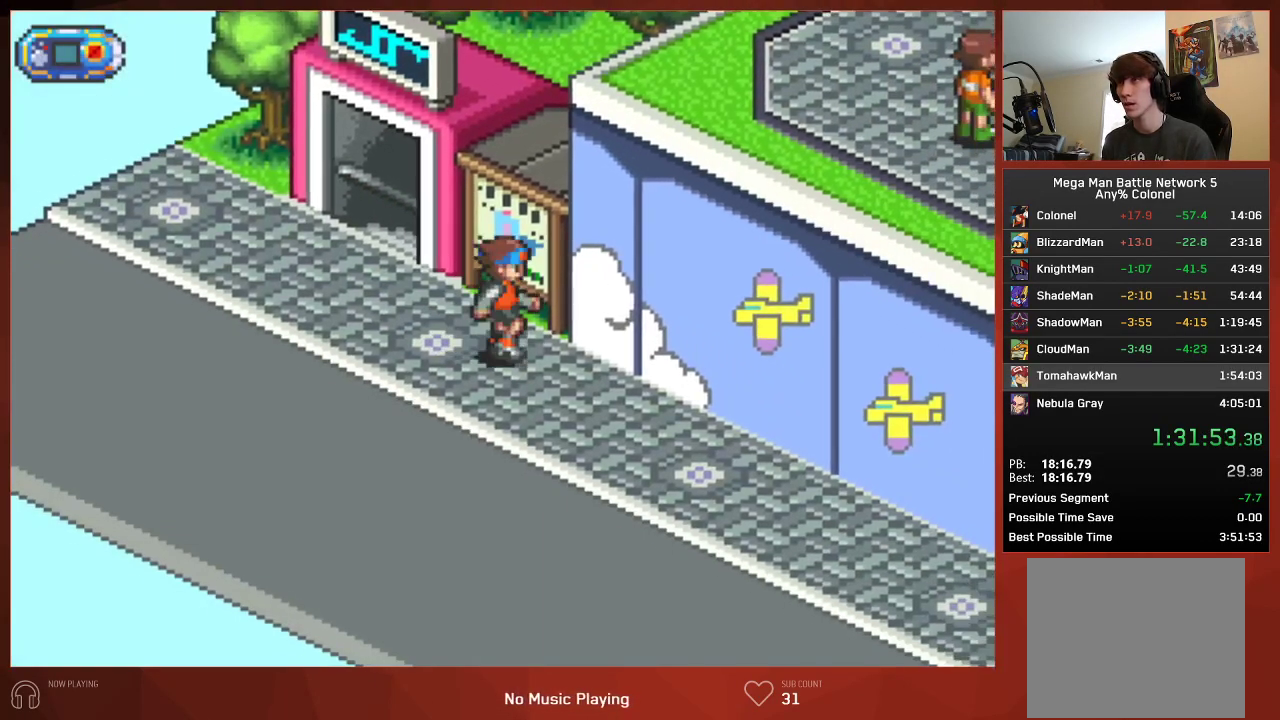
{"buttons": ["CIRCLE", "DPAD_RIGHT"], "left_stick": "center", "right_stick": "center", "events": []}
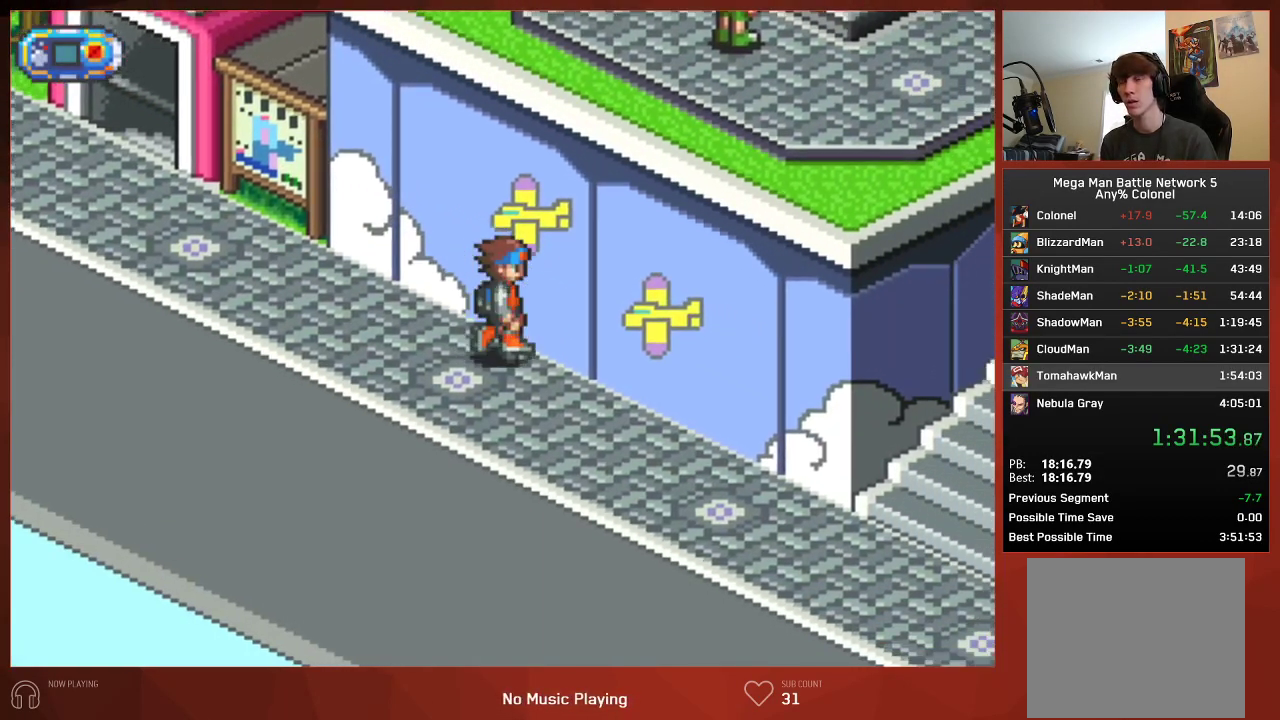
{"buttons": ["CIRCLE", "DPAD_RIGHT"], "left_stick": "center", "right_stick": "center", "events": []}
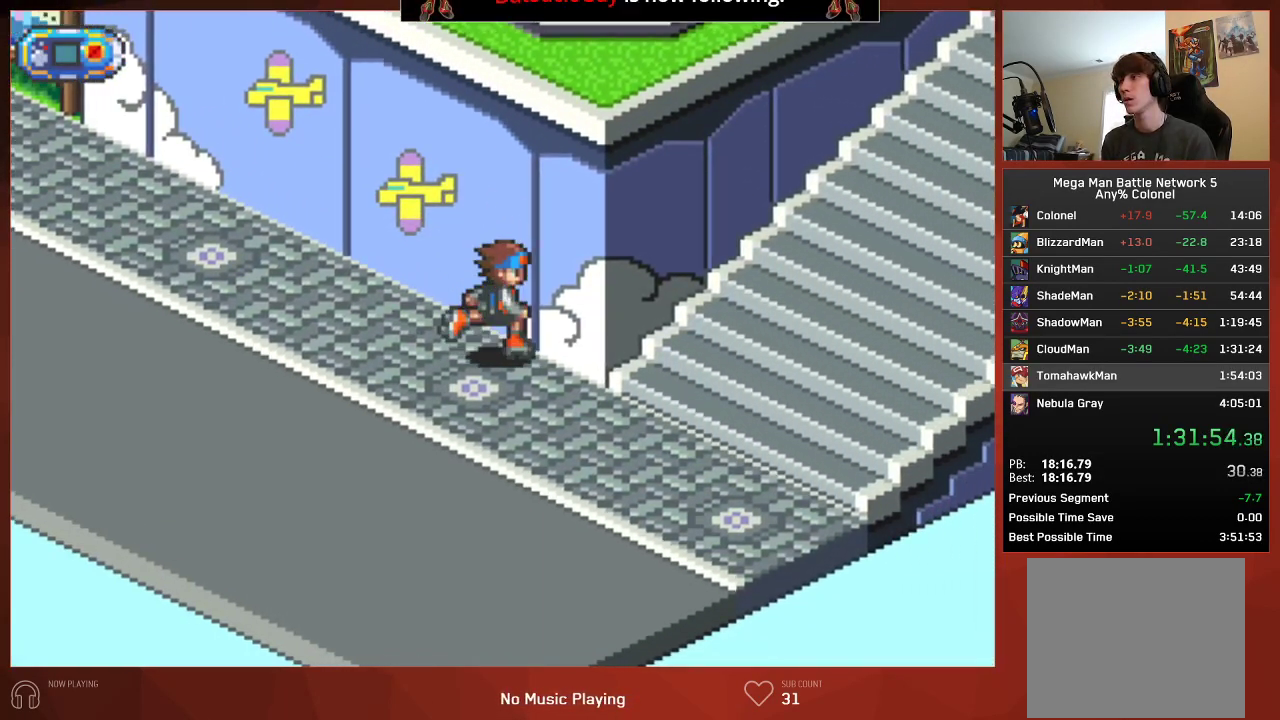
{"buttons": ["CIRCLE", "DPAD_RIGHT"], "left_stick": "center", "right_stick": "center", "events": []}
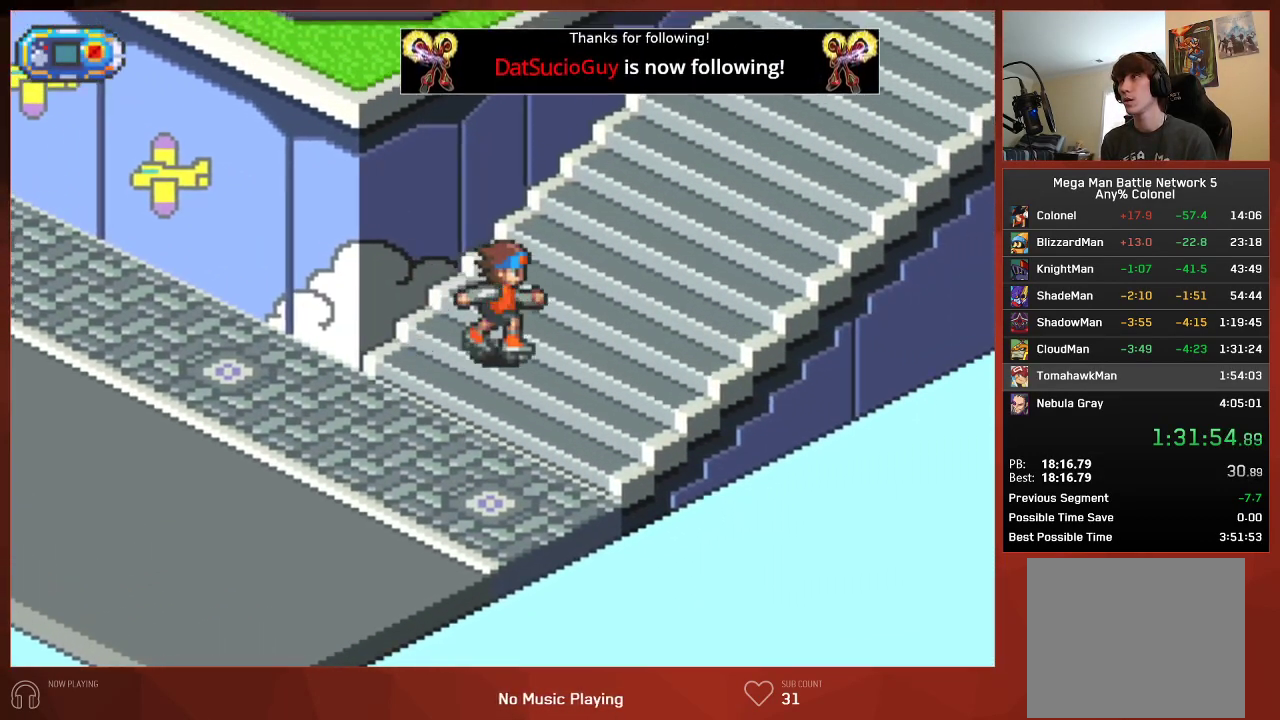
{"buttons": ["CIRCLE", "DPAD_RIGHT"], "left_stick": "center", "right_stick": "center", "events": []}
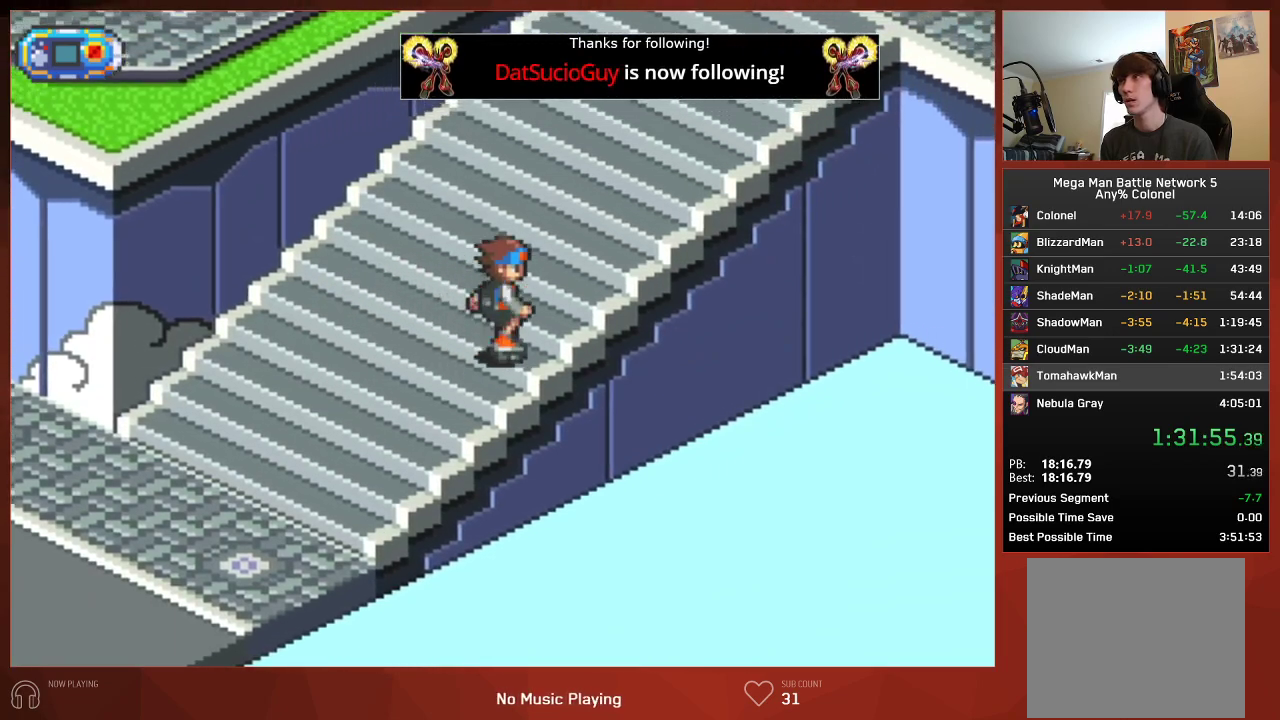
{"buttons": ["CIRCLE", "DPAD_RIGHT"], "left_stick": "center", "right_stick": "center", "events": []}
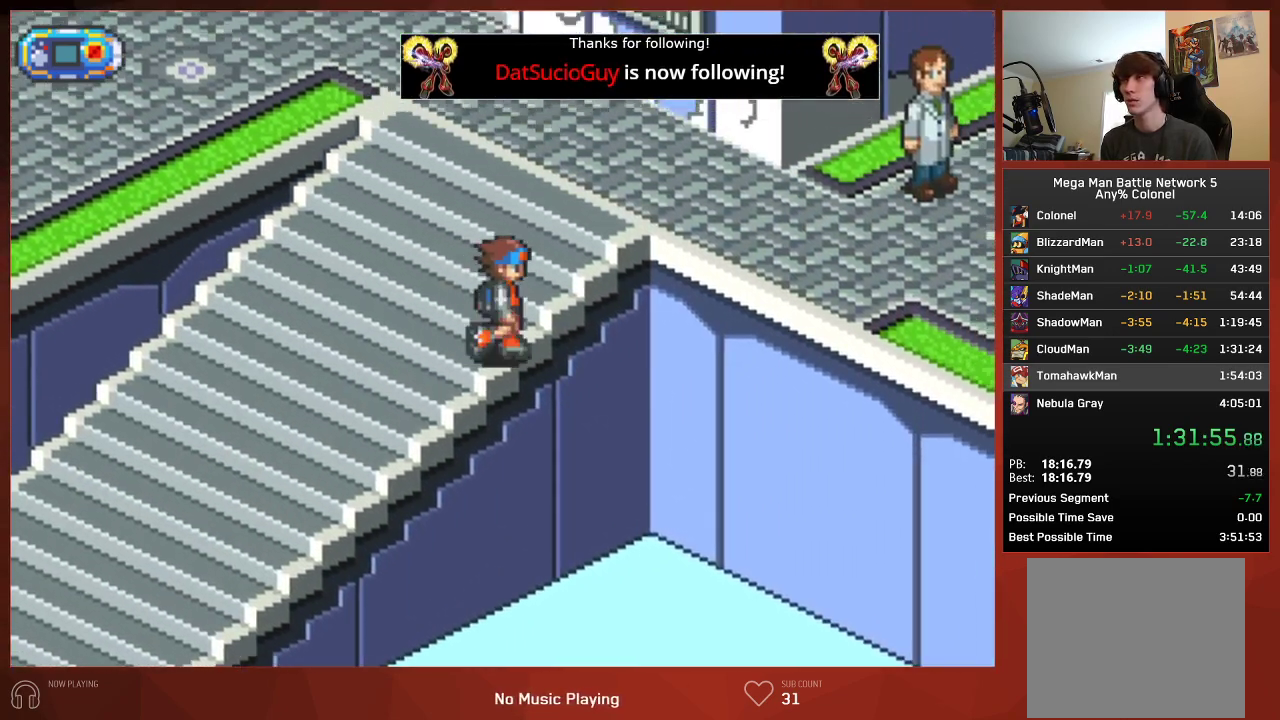
{"buttons": ["CIRCLE", "DPAD_RIGHT"], "left_stick": "center", "right_stick": "center", "events": []}
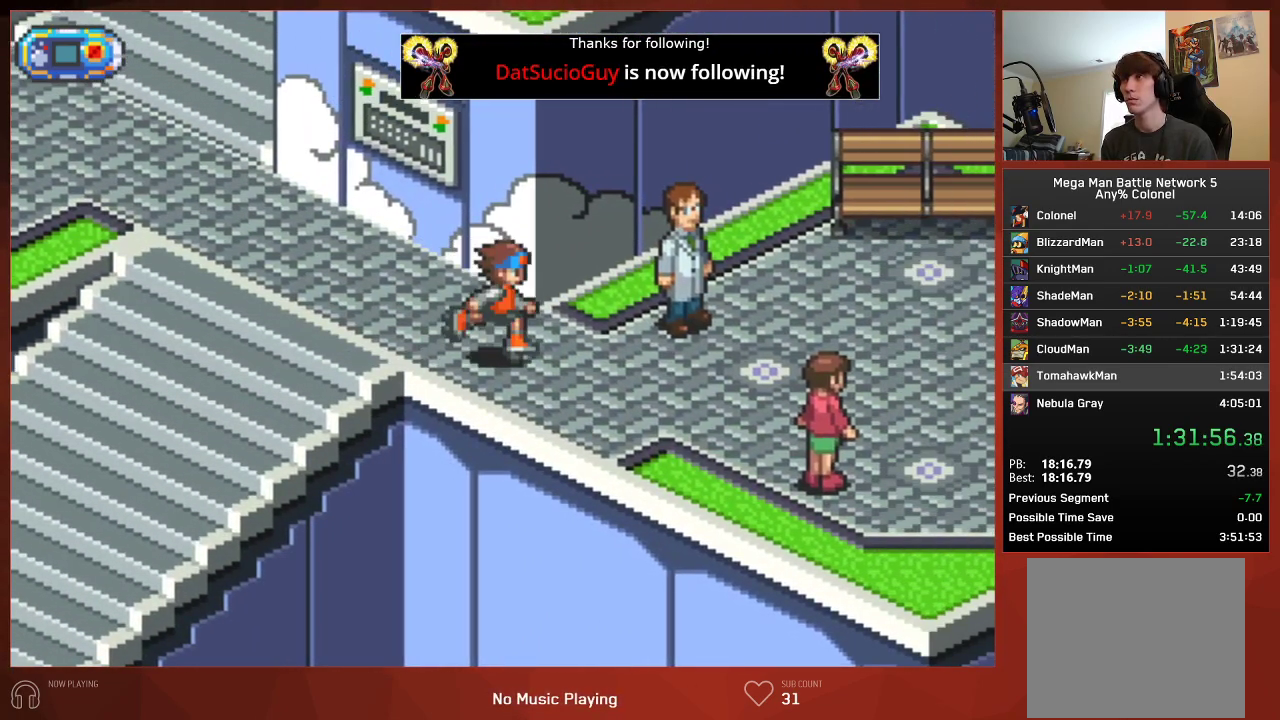
{"buttons": ["CIRCLE", "DPAD_RIGHT"], "left_stick": "center", "right_stick": "center", "events": []}
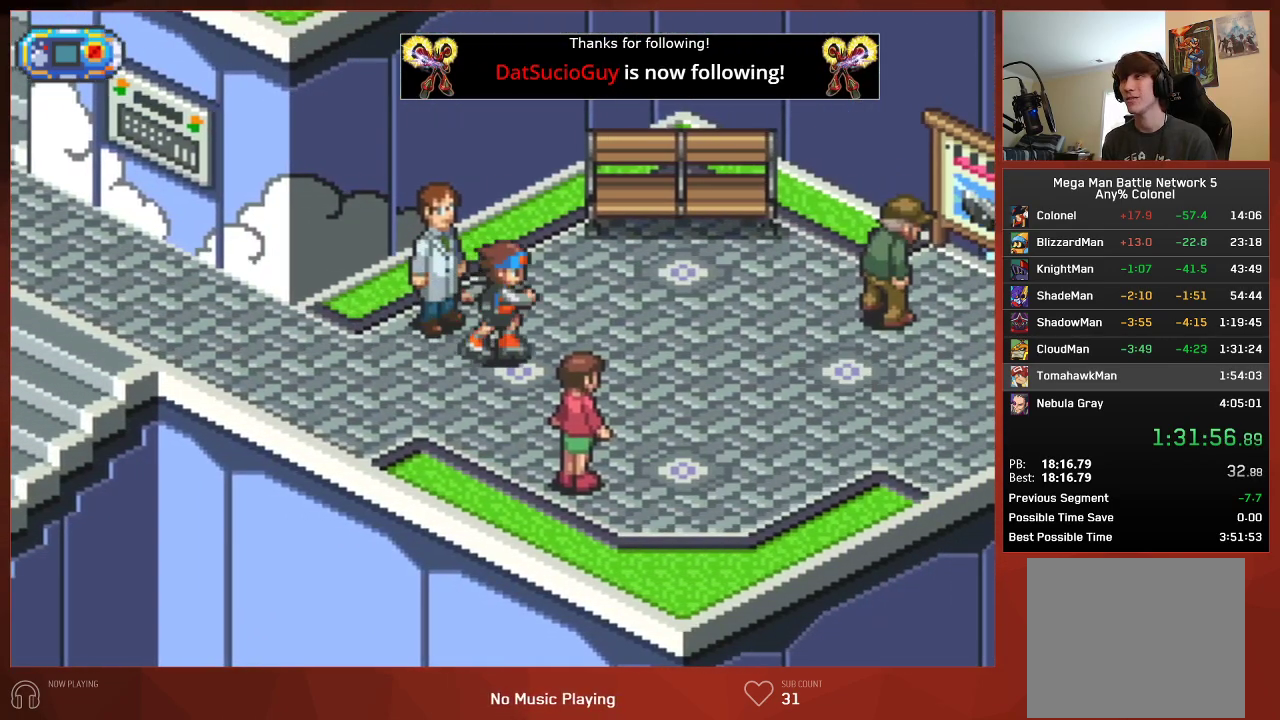
{"buttons": ["CIRCLE", "DPAD_RIGHT"], "left_stick": "center", "right_stick": "center", "events": []}
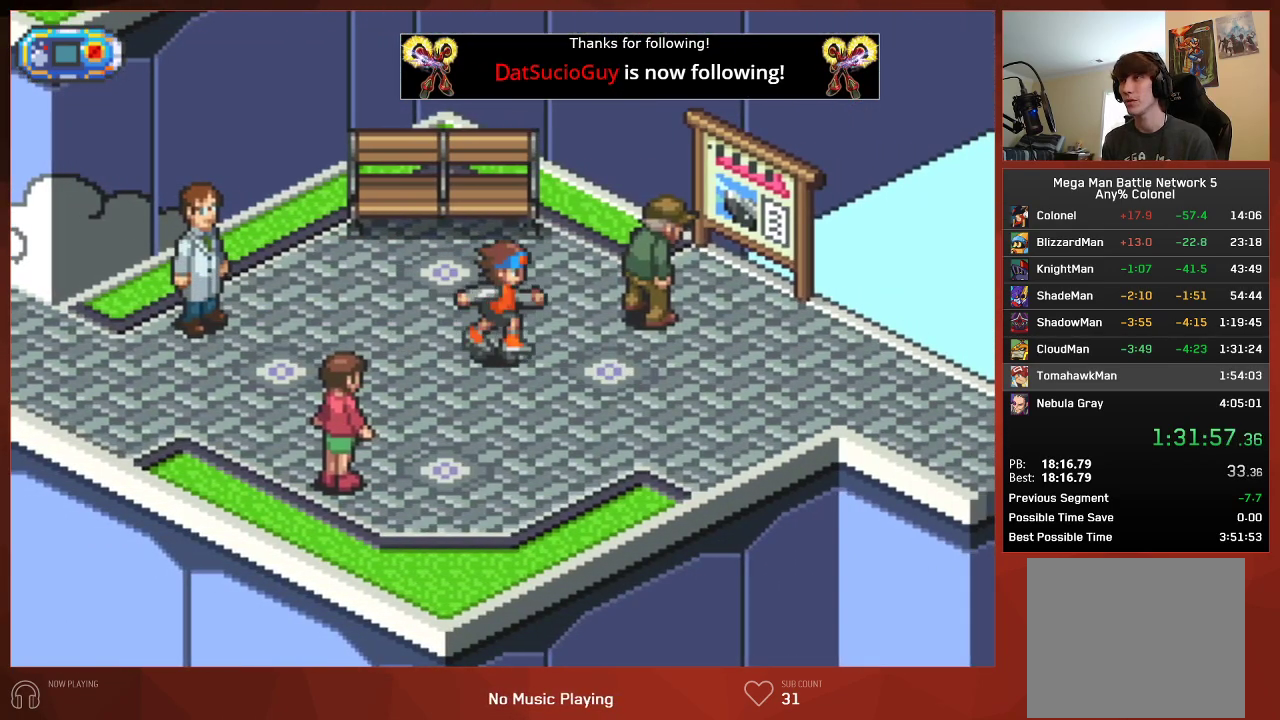
{"buttons": ["CIRCLE", "DPAD_RIGHT"], "left_stick": "center", "right_stick": "center", "events": []}
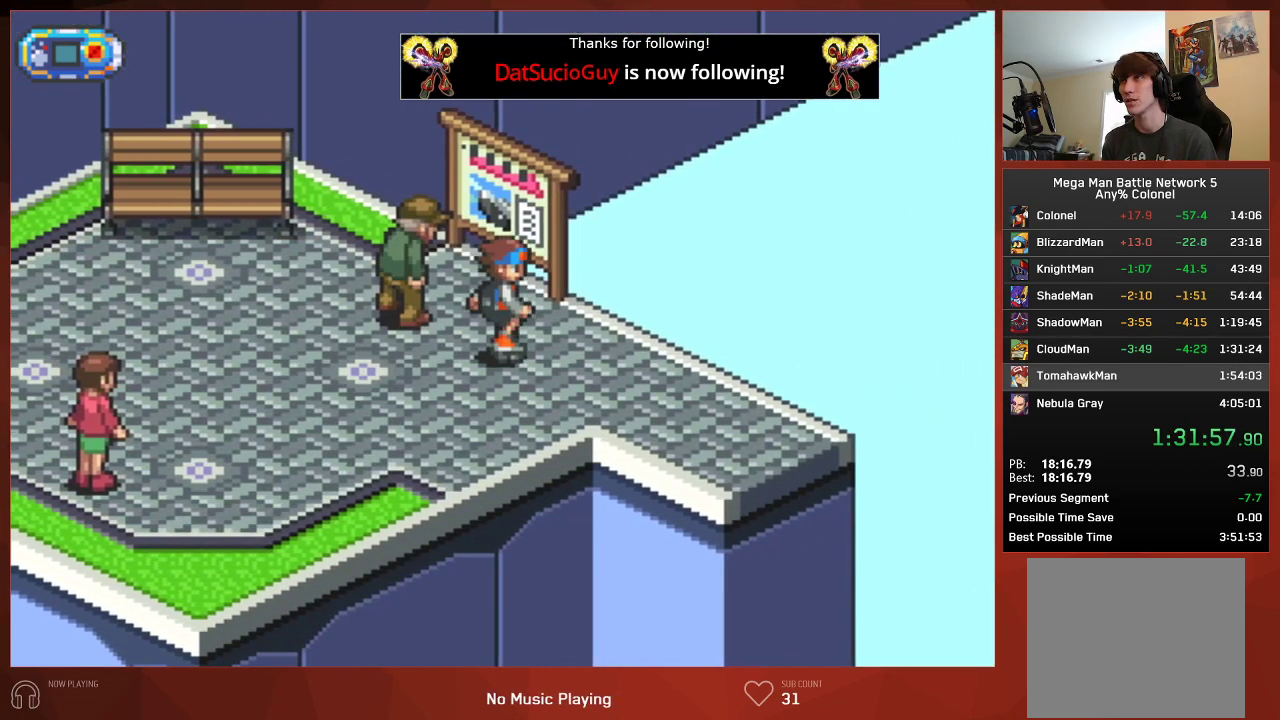
{"buttons": ["CIRCLE", "DPAD_DOWN", "DPAD_RIGHT"], "left_stick": "center", "right_stick": "center", "events": [[50, "DPAD_DOWN", "down"]]}
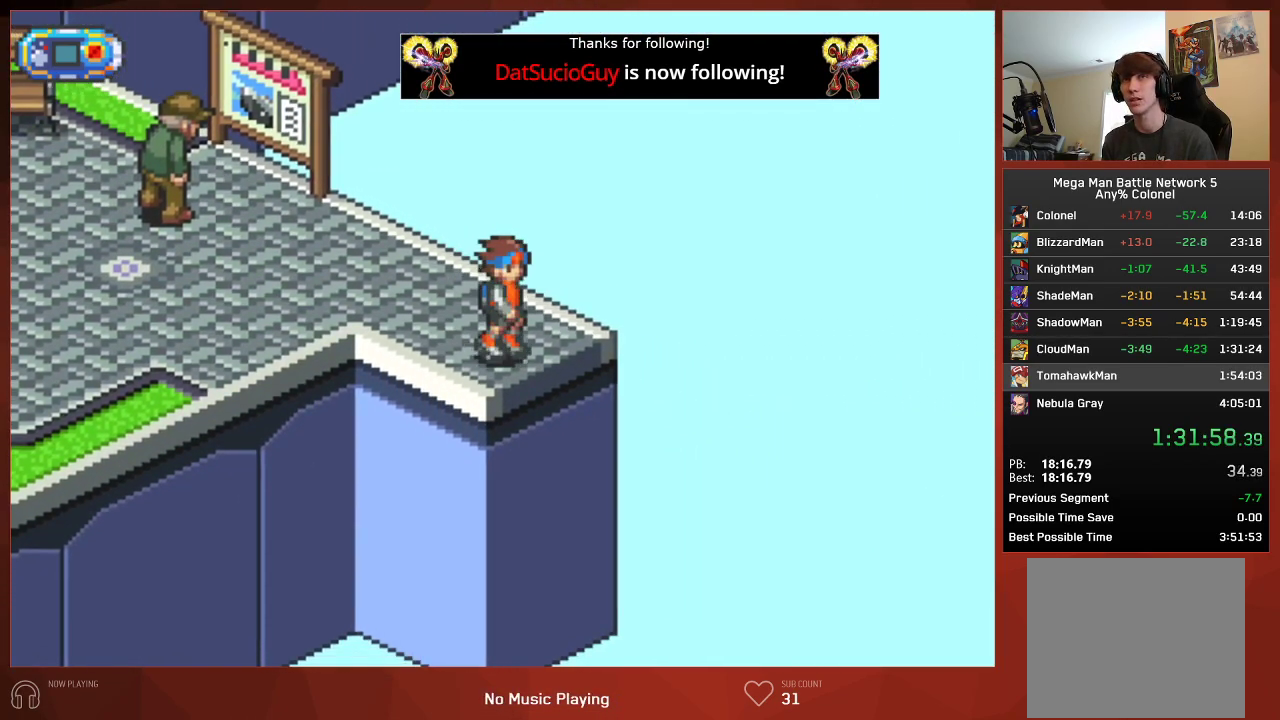
{"buttons": ["CIRCLE", "DPAD_DOWN", "DPAD_RIGHT"], "left_stick": "center", "right_stick": "center", "events": []}
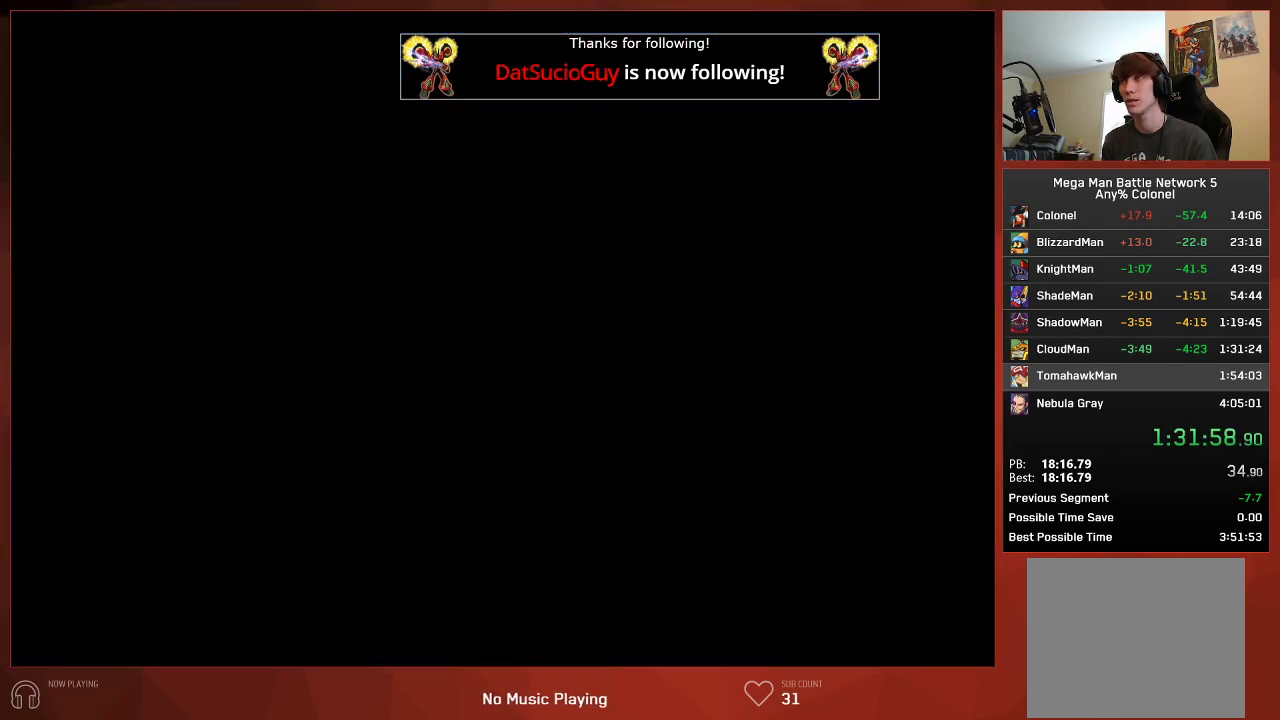
{"buttons": ["CIRCLE", "DPAD_RIGHT"], "left_stick": "center", "right_stick": "center", "events": [[200, "DPAD_DOWN", "up"]]}
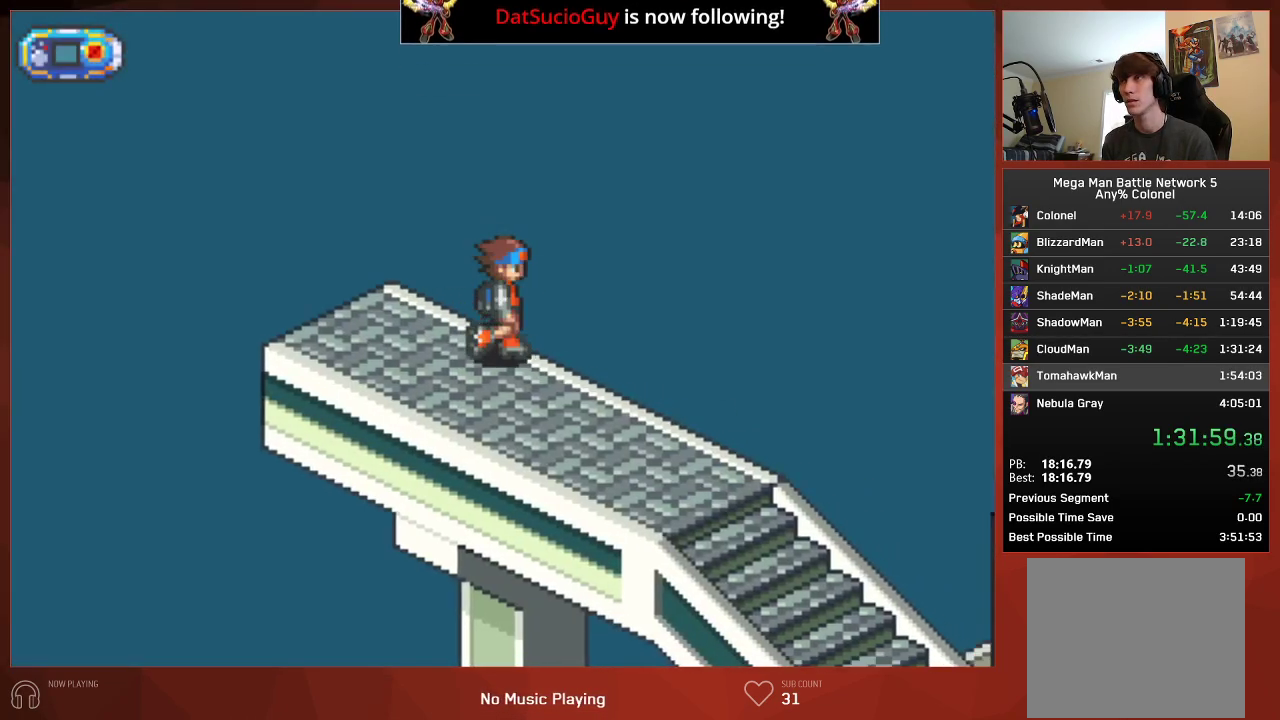
{"buttons": ["CIRCLE", "DPAD_RIGHT"], "left_stick": "center", "right_stick": "center", "events": []}
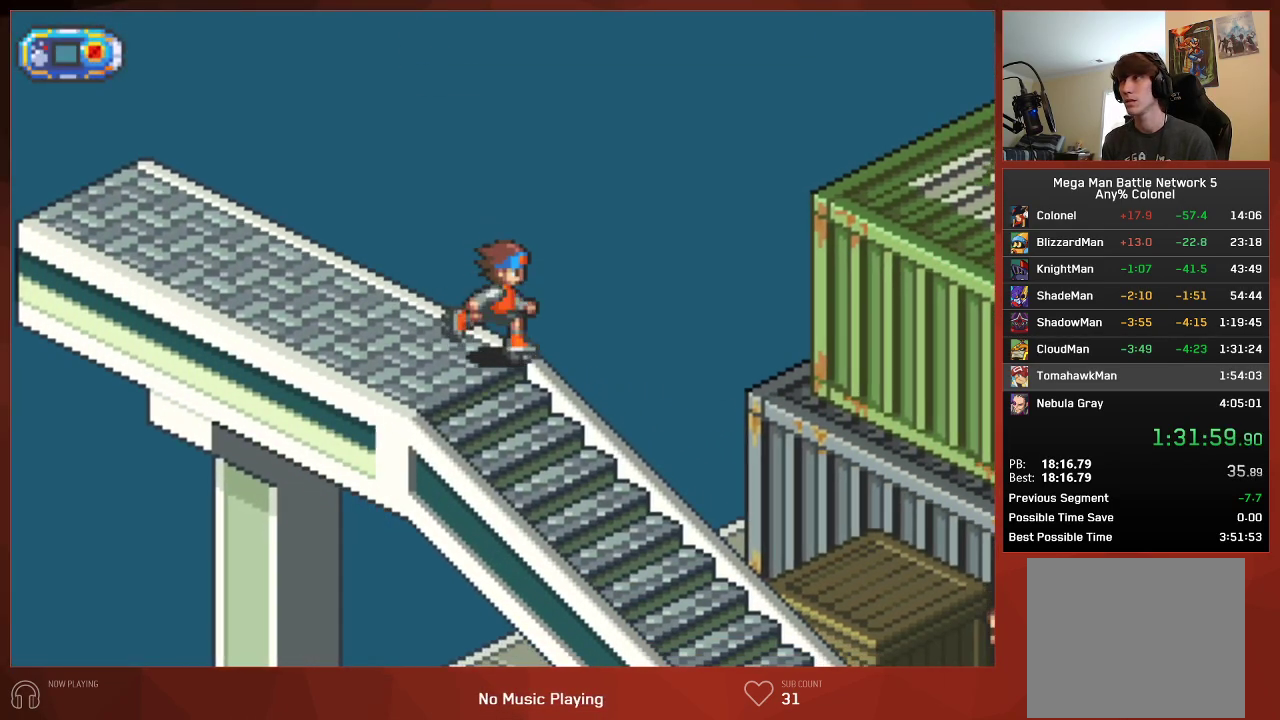
{"buttons": ["CIRCLE", "DPAD_RIGHT"], "left_stick": "center", "right_stick": "center", "events": []}
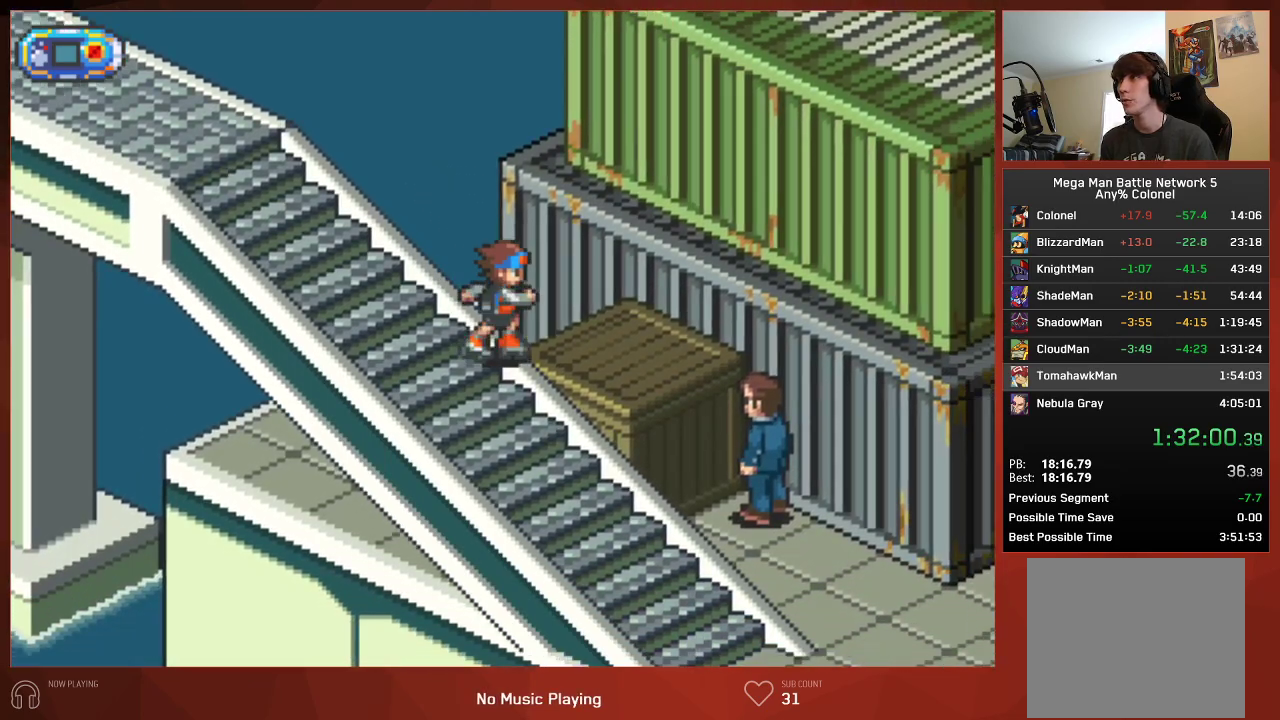
{"buttons": ["CIRCLE", "DPAD_RIGHT"], "left_stick": "center", "right_stick": "center", "events": []}
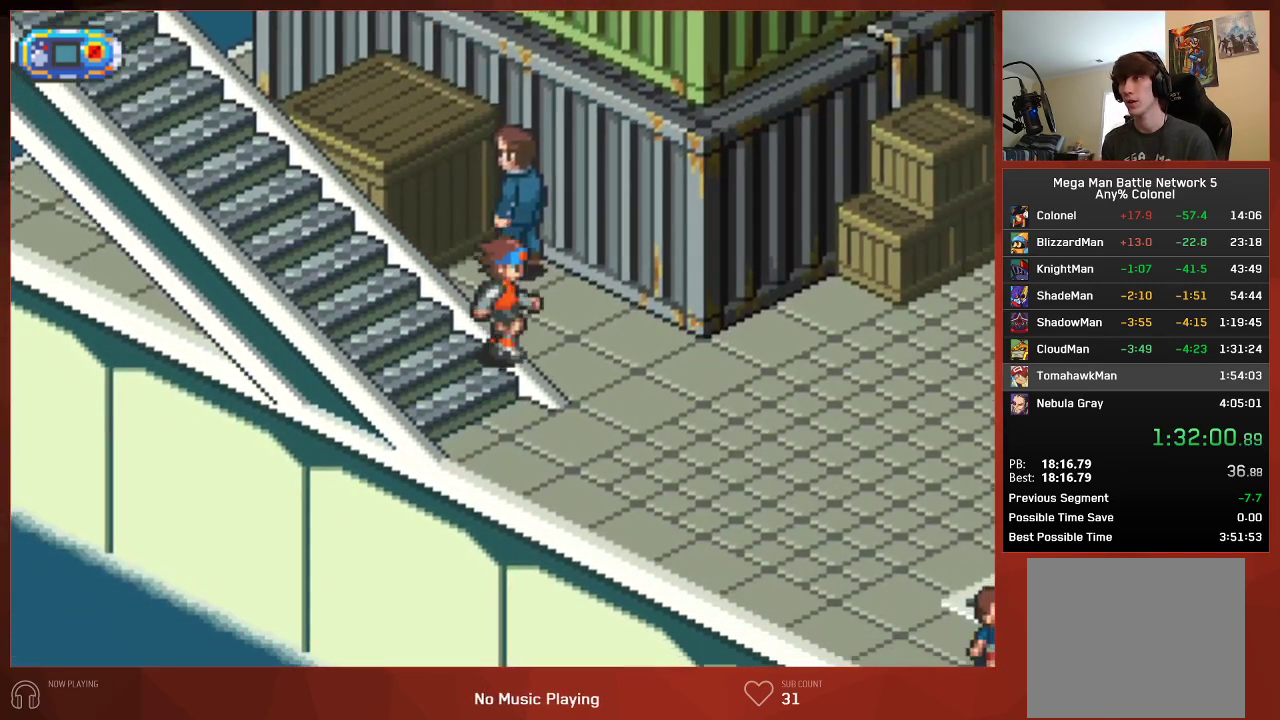
{"buttons": ["CIRCLE", "DPAD_RIGHT"], "left_stick": "center", "right_stick": "center", "events": []}
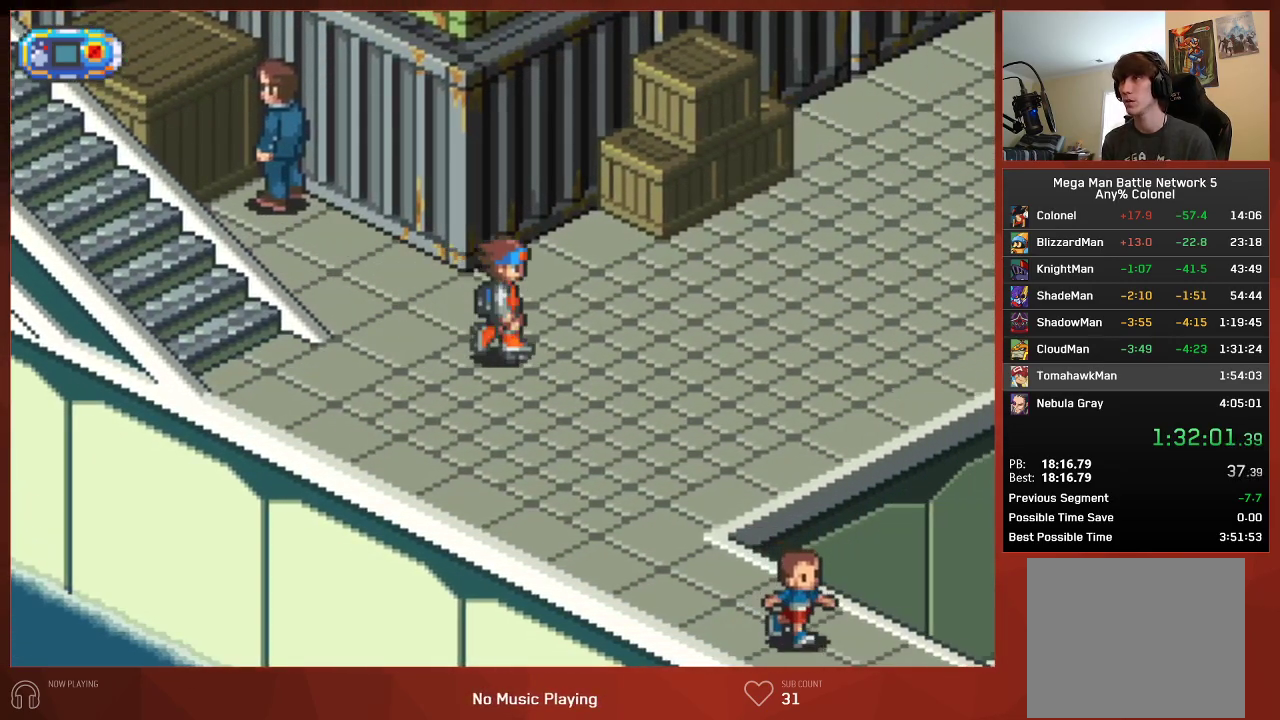
{"buttons": ["CIRCLE", "DPAD_RIGHT"], "left_stick": "center", "right_stick": "center", "events": []}
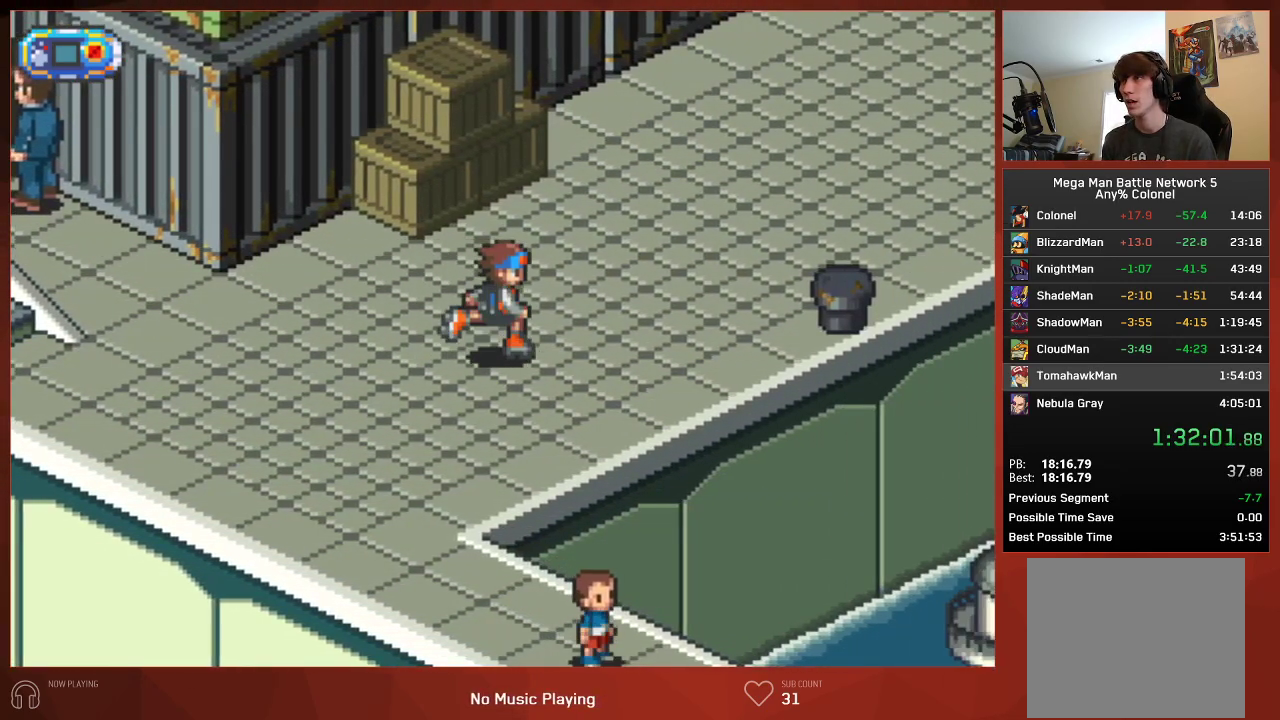
{"buttons": ["CIRCLE", "DPAD_UP", "DPAD_RIGHT"], "left_stick": "center", "right_stick": "center", "events": [[183, "DPAD_UP", "down"]]}
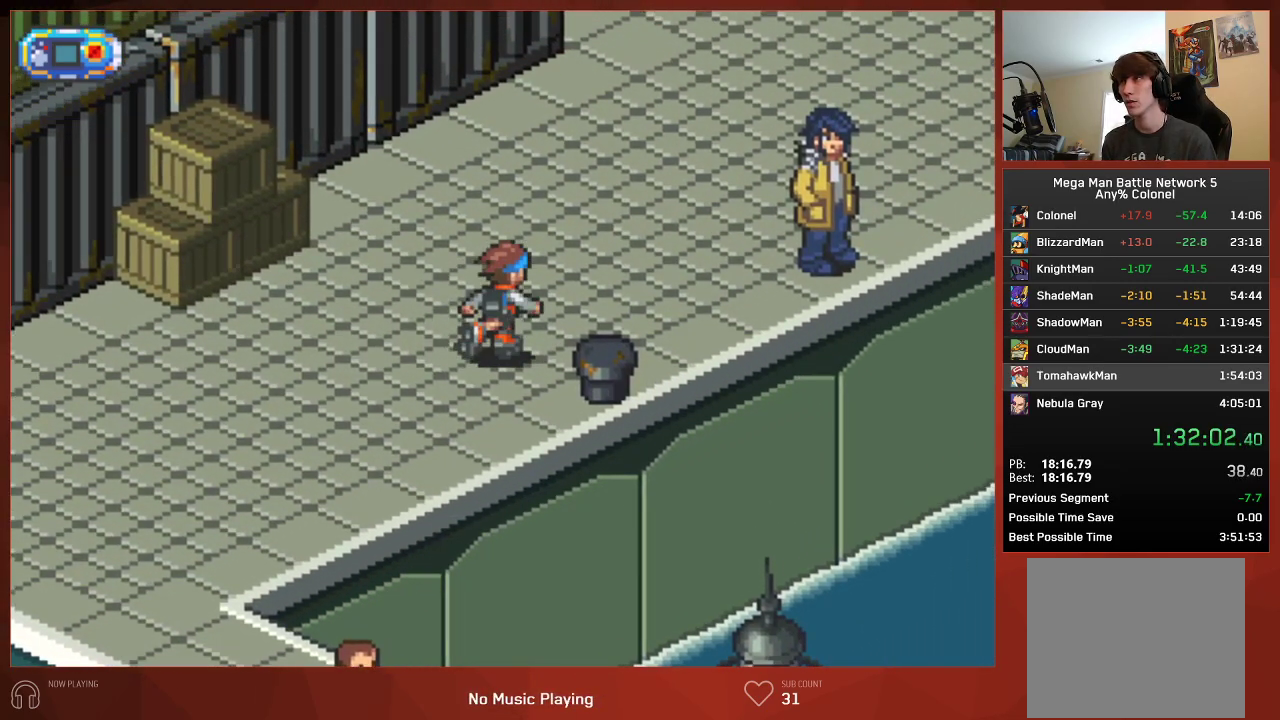
{"buttons": ["CROSS", "CIRCLE", "DPAD_RIGHT"], "left_stick": "center", "right_stick": "center"}
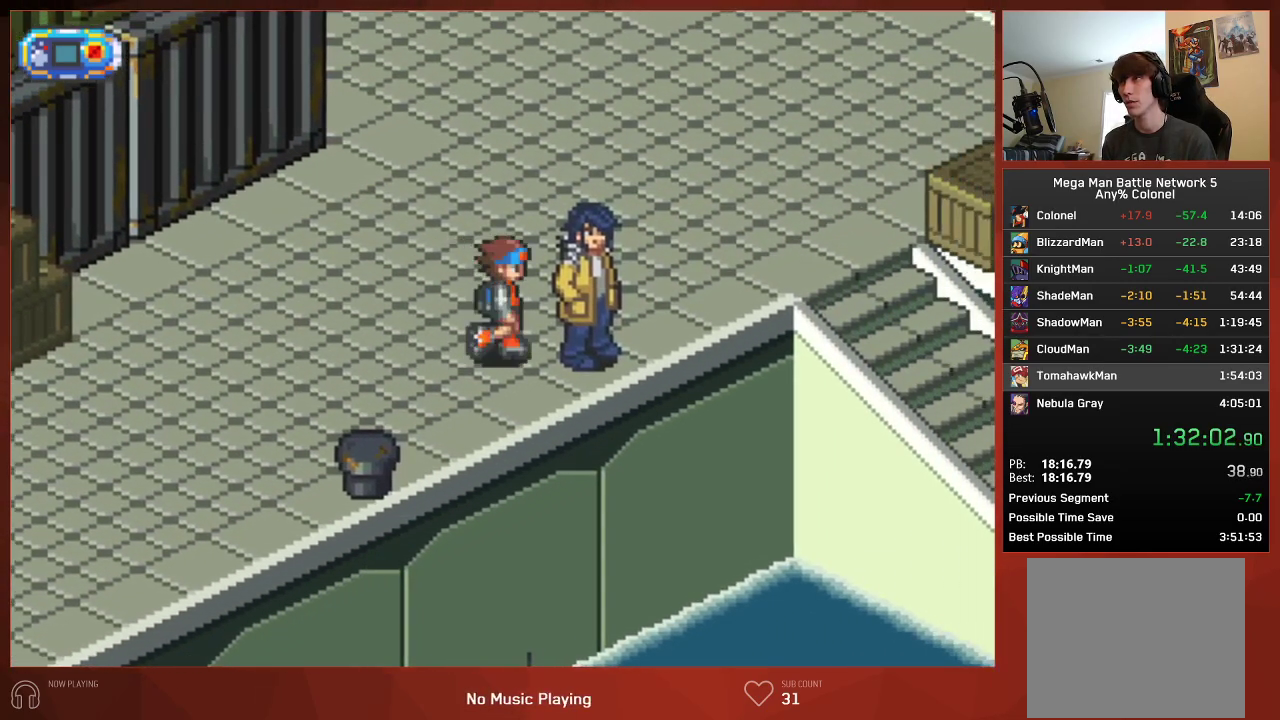
{"buttons": ["CROSS", "CIRCLE"], "left_stick": "center", "right_stick": "center", "events": [[83, "DPAD_RIGHT", "up"]]}
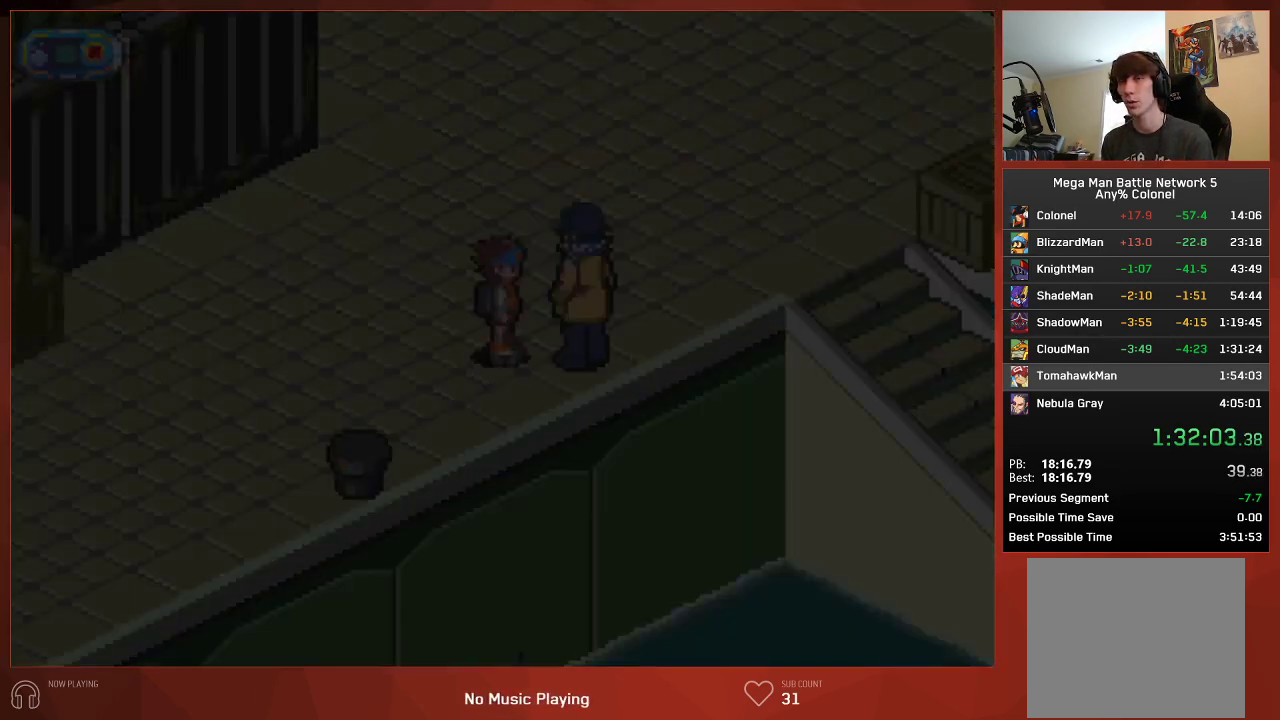
{"buttons": ["CIRCLE"], "left_stick": "center", "right_stick": "center"}
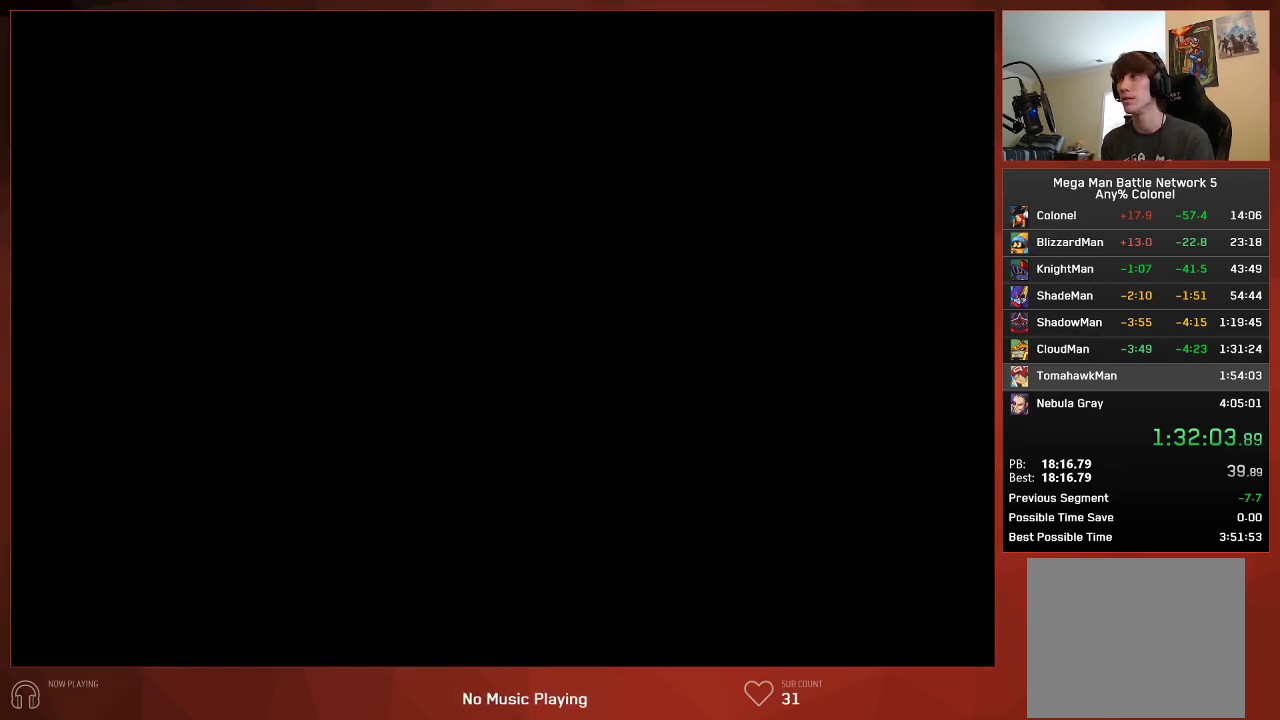
{"buttons": ["CIRCLE"], "left_stick": "center", "right_stick": "center", "events": []}
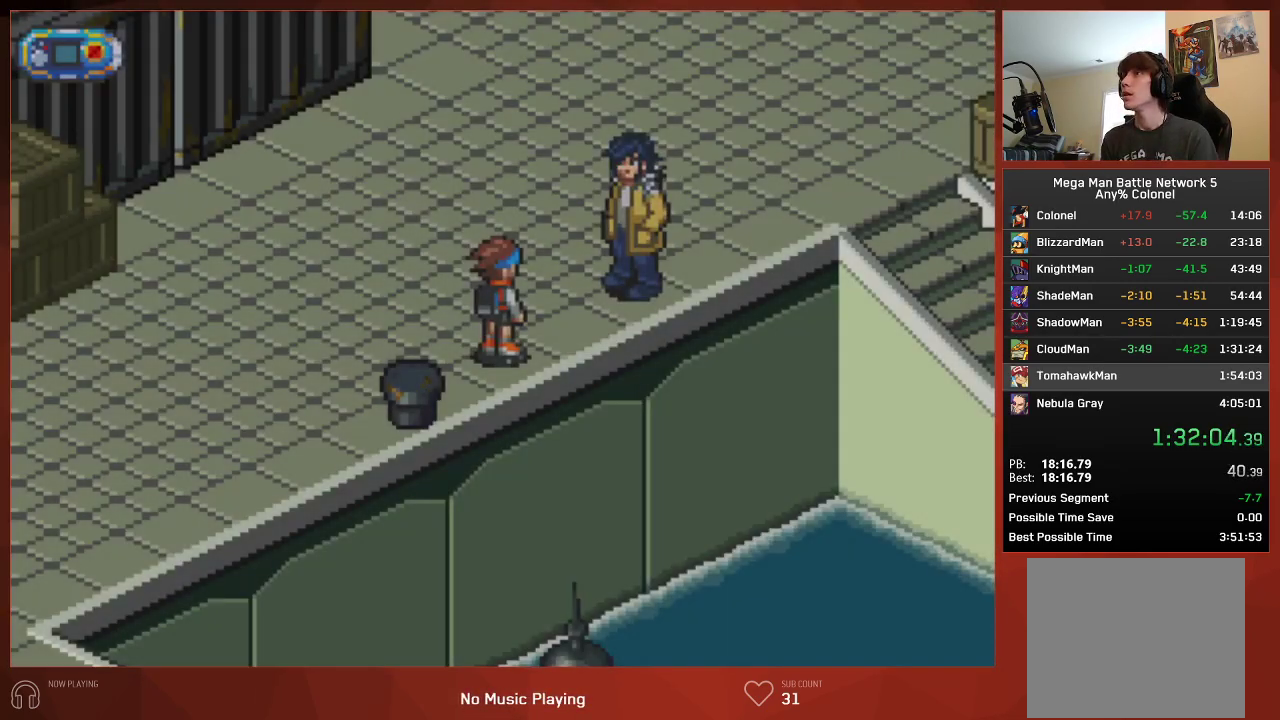
{"buttons": ["CIRCLE"], "left_stick": "center", "right_stick": "center", "events": []}
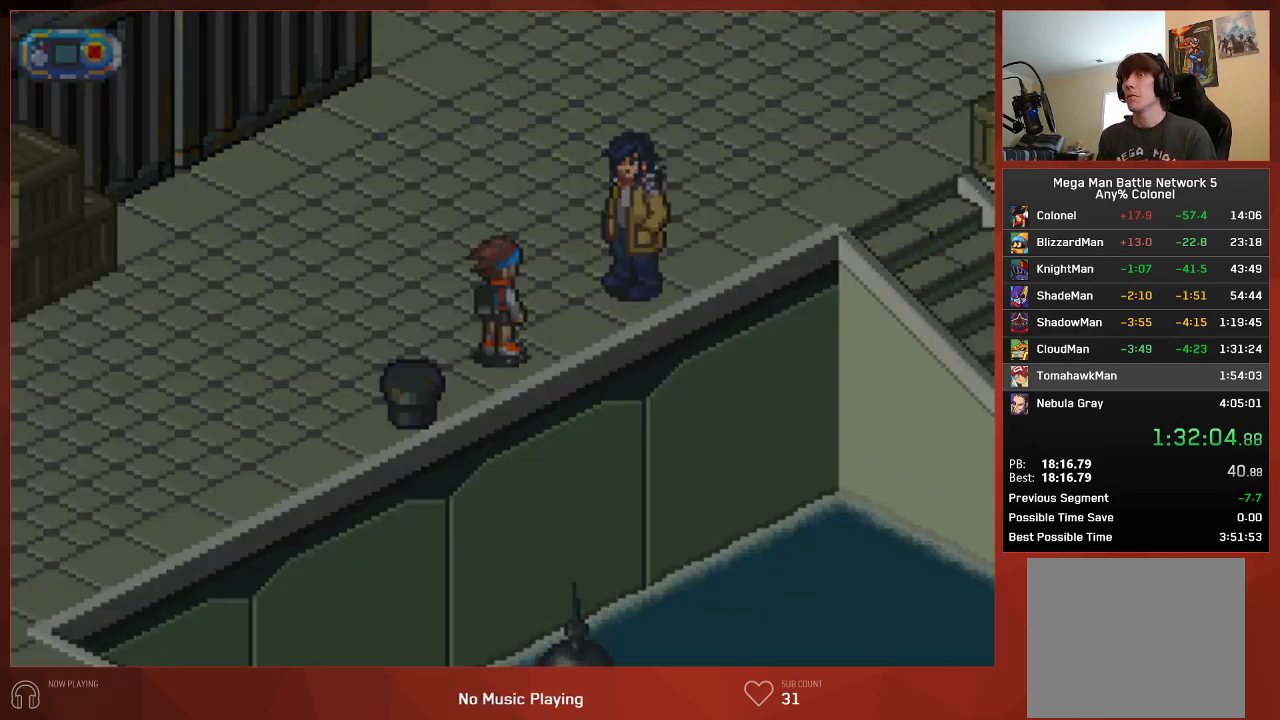
{"buttons": ["CIRCLE"], "left_stick": "center", "right_stick": "center", "events": []}
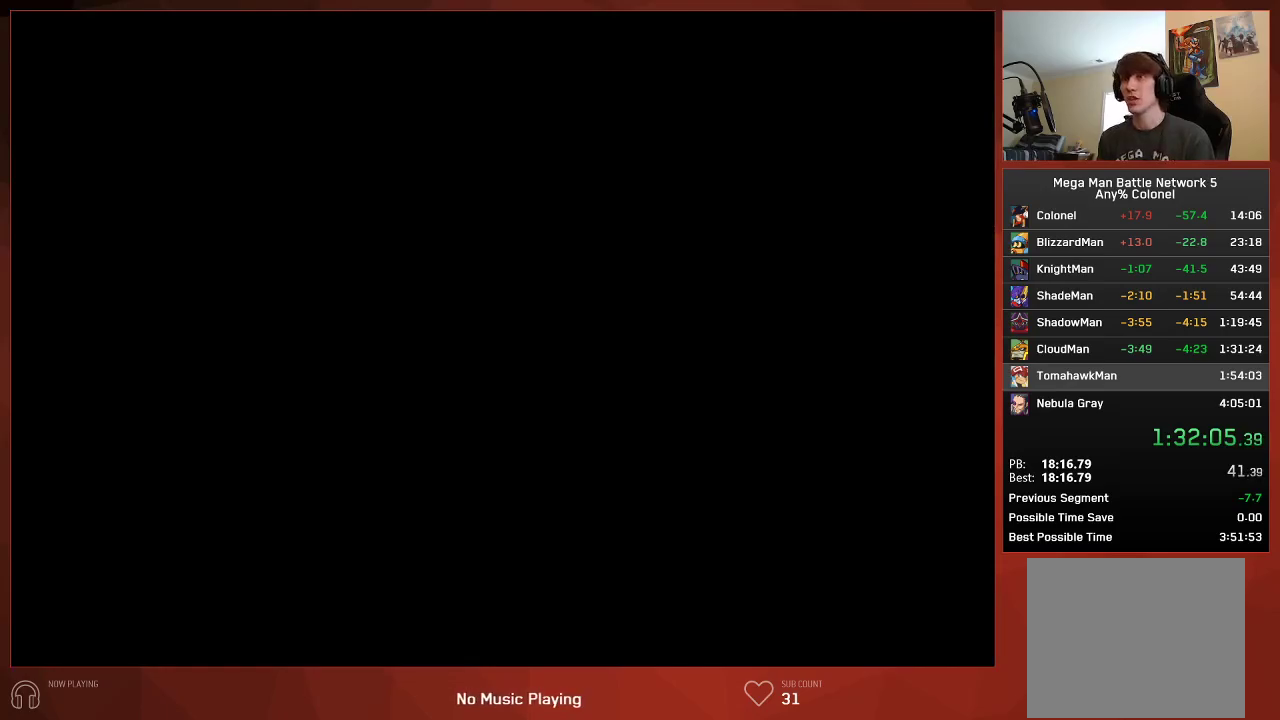
{"buttons": ["CIRCLE"], "left_stick": "center", "right_stick": "center", "events": []}
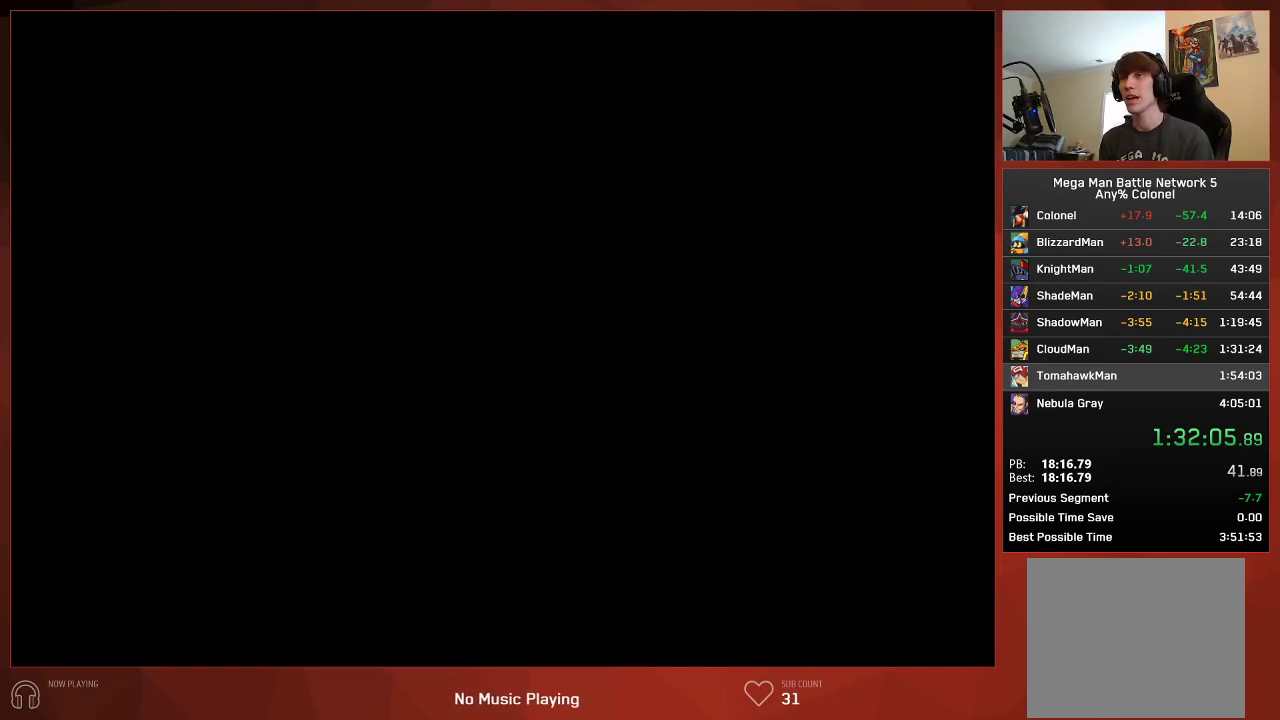
{"buttons": ["CIRCLE"], "left_stick": "center", "right_stick": "center", "events": []}
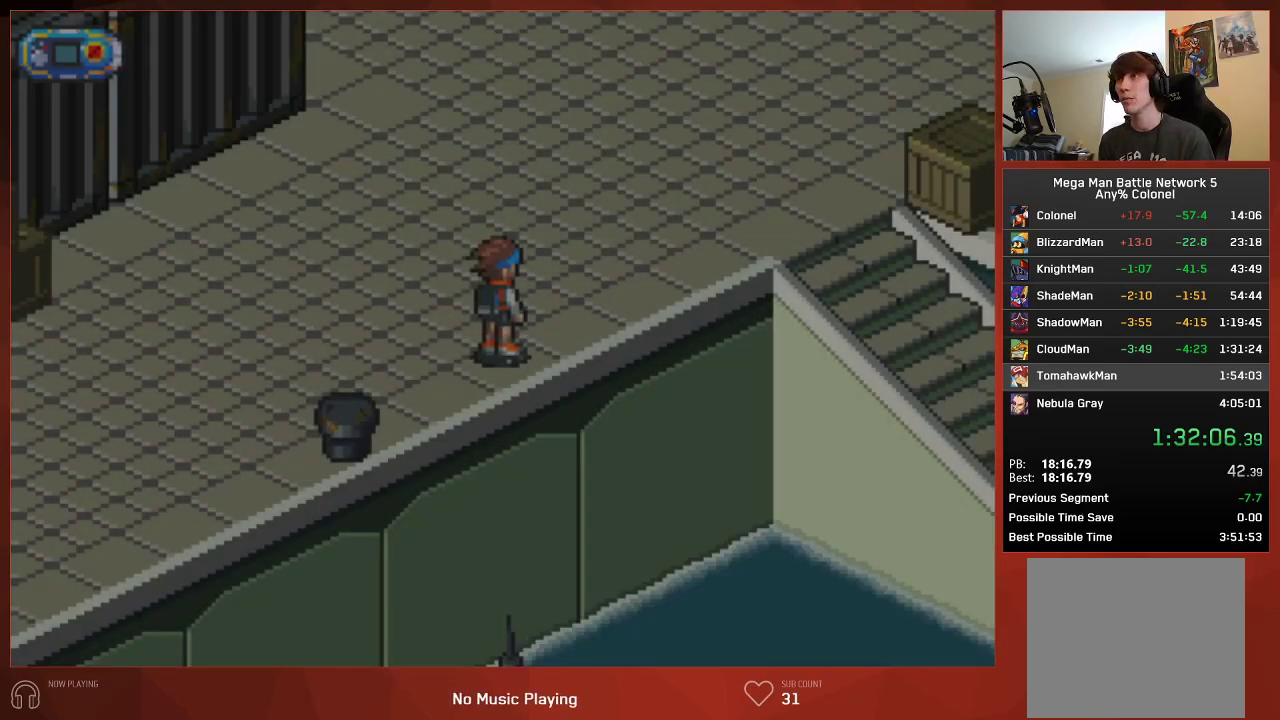
{"buttons": ["CIRCLE", "DPAD_LEFT"], "left_stick": "center", "right_stick": "center", "events": [[167, "DPAD_LEFT", "down"]]}
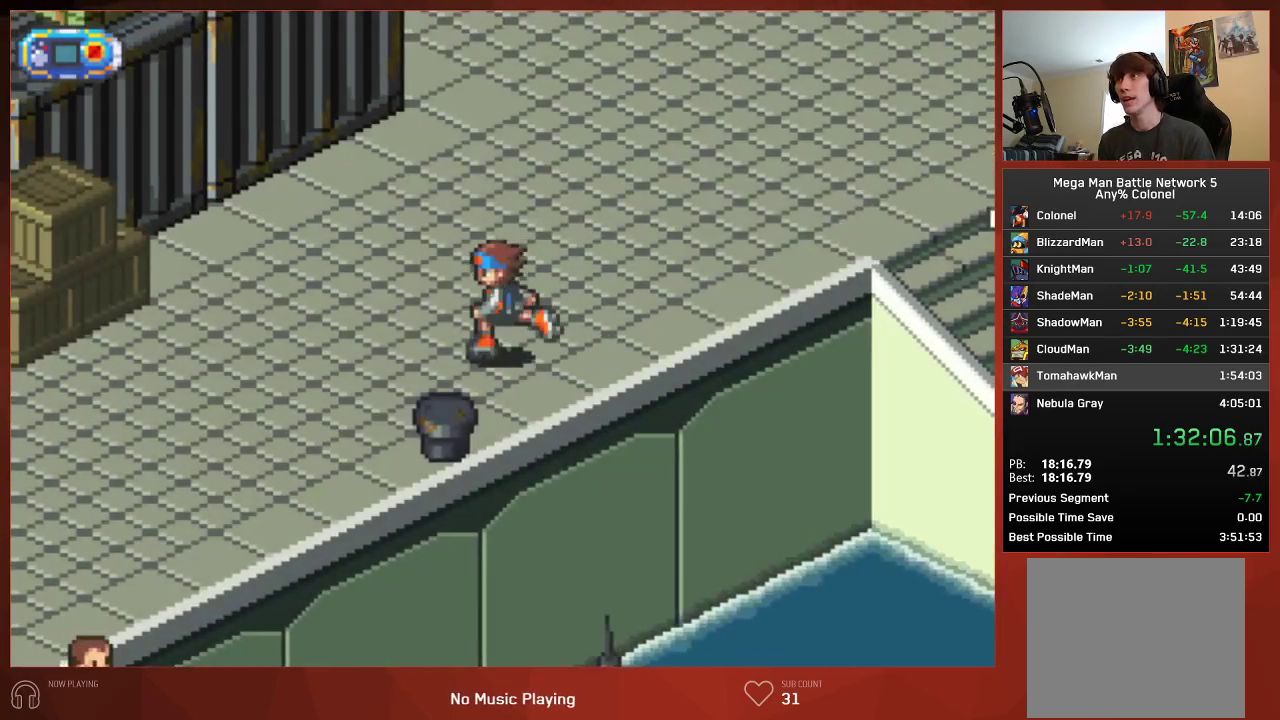
{"buttons": ["CIRCLE", "DPAD_DOWN", "DPAD_LEFT"], "left_stick": "center", "right_stick": "center", "events": [[100, "DPAD_DOWN", "down"]]}
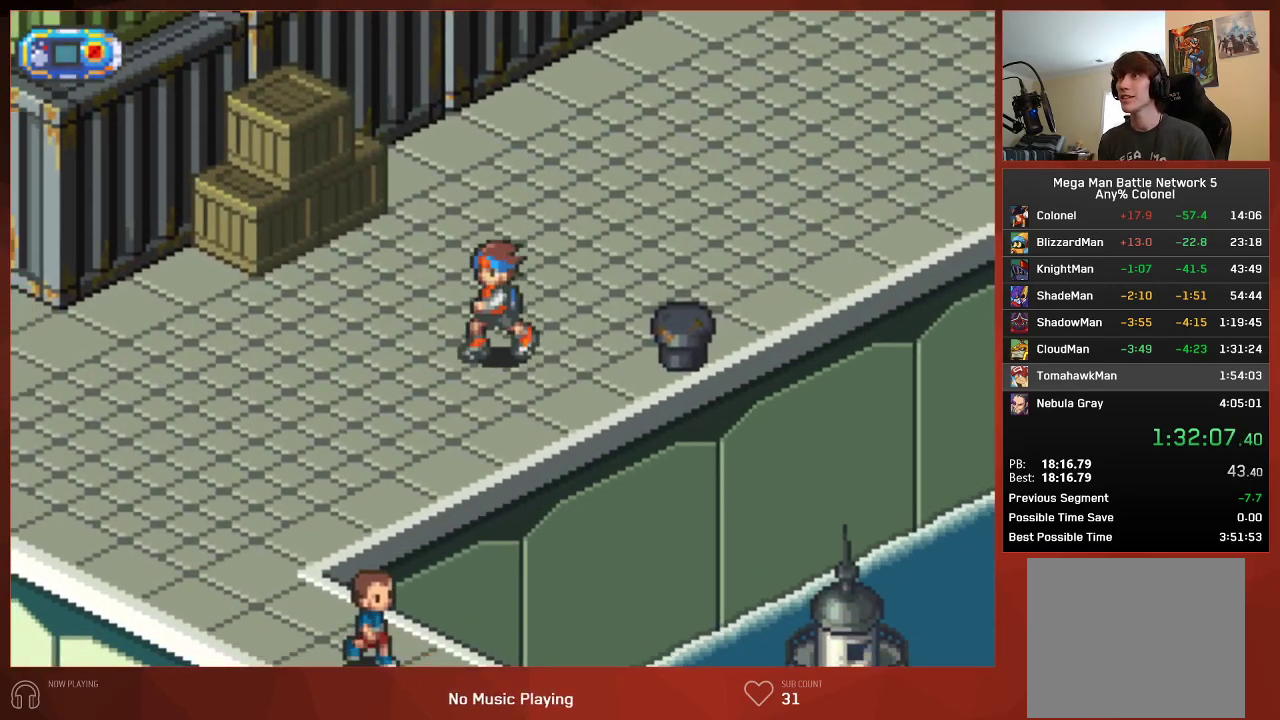
{"buttons": ["CIRCLE", "DPAD_DOWN", "DPAD_LEFT"], "left_stick": "center", "right_stick": "center", "events": []}